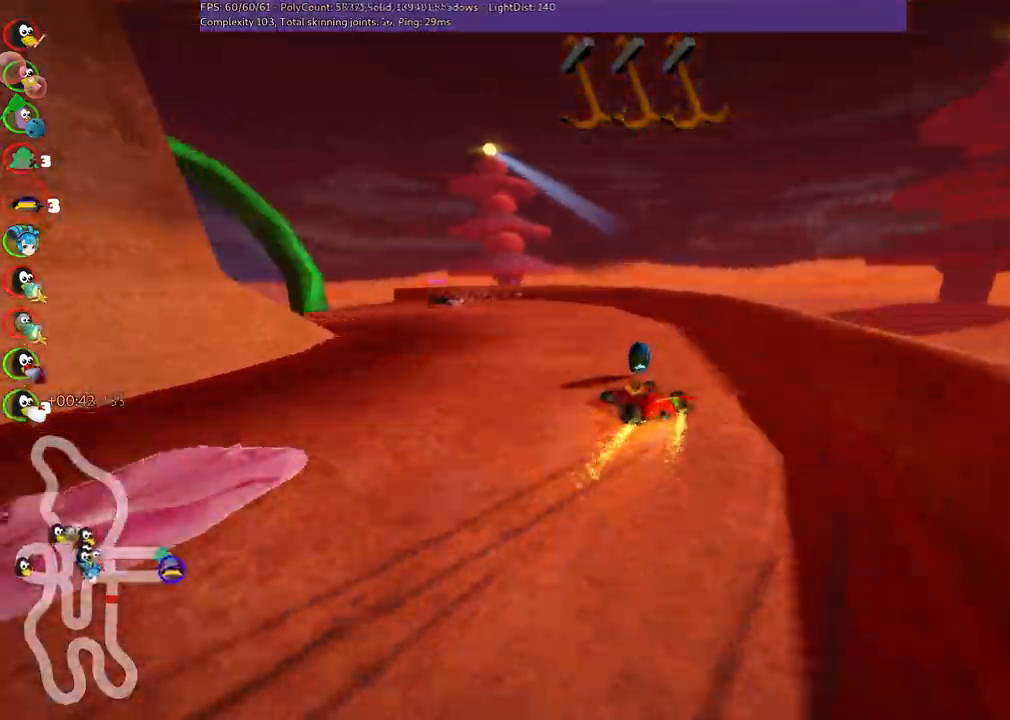
Gameplay with keyboard; each line is a JSON object with the keys held at the frame after it. "events" lists presses ("down") and releases ("up") of ".", "/", "alt_r", "b", "c", "comma", "ctrl_r", "d", "down", "f", "g", "h", "j", "k", "l", "left", "m", "n", "quote", "return", "right", "semicolon", "shift_r", "space", "super", "up" and "v" between this image and that frame as [ms after this image, input, new state], when the widget could be followed in between. No other keys are recorded. Mouse input is not recorded.
{"keys": ["up"], "events": [[284, "n", "down"], [434, "n", "up"], [484, "left", "up"]]}
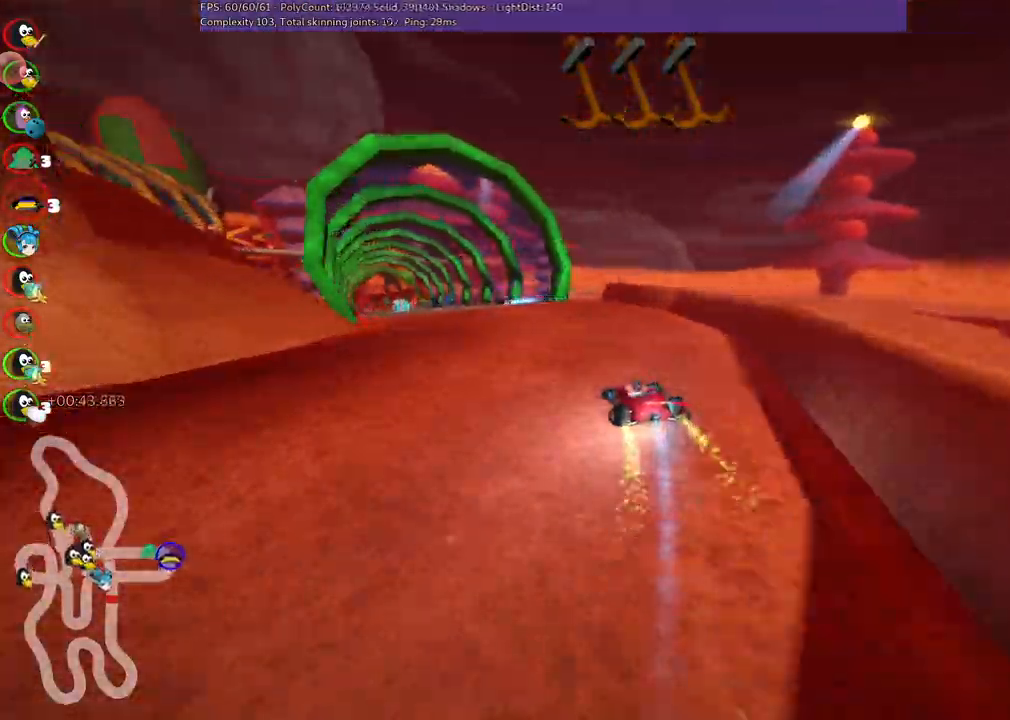
{"keys": ["m", "right", "up"], "events": [[217, "left", "down"], [267, "m", "down"], [350, "right", "down"], [400, "left", "up"]]}
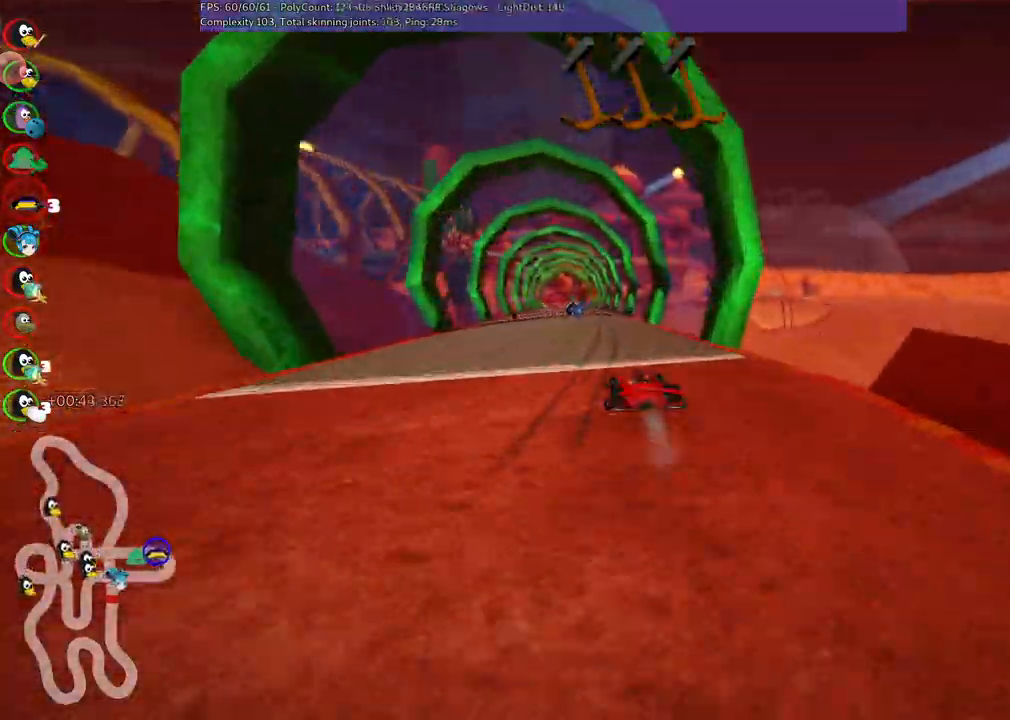
{"keys": ["m", "right", "up"]}
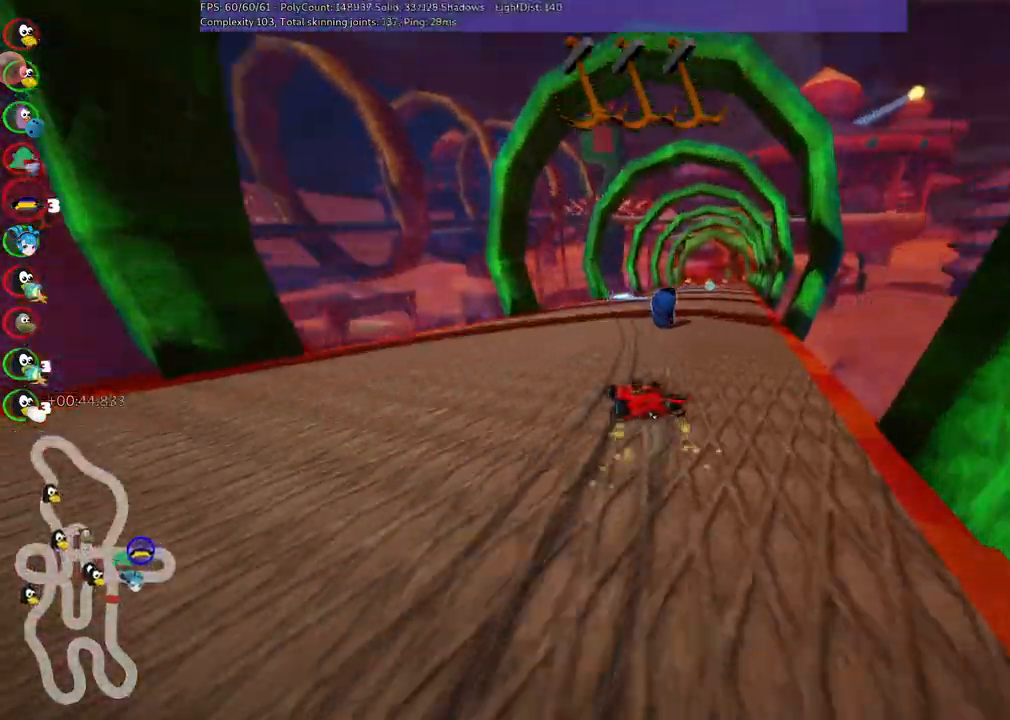
{"keys": ["right", "up"], "events": [[67, "m", "up"], [200, "right", "up"], [300, "n", "down"], [384, "right", "down"], [434, "n", "up"]]}
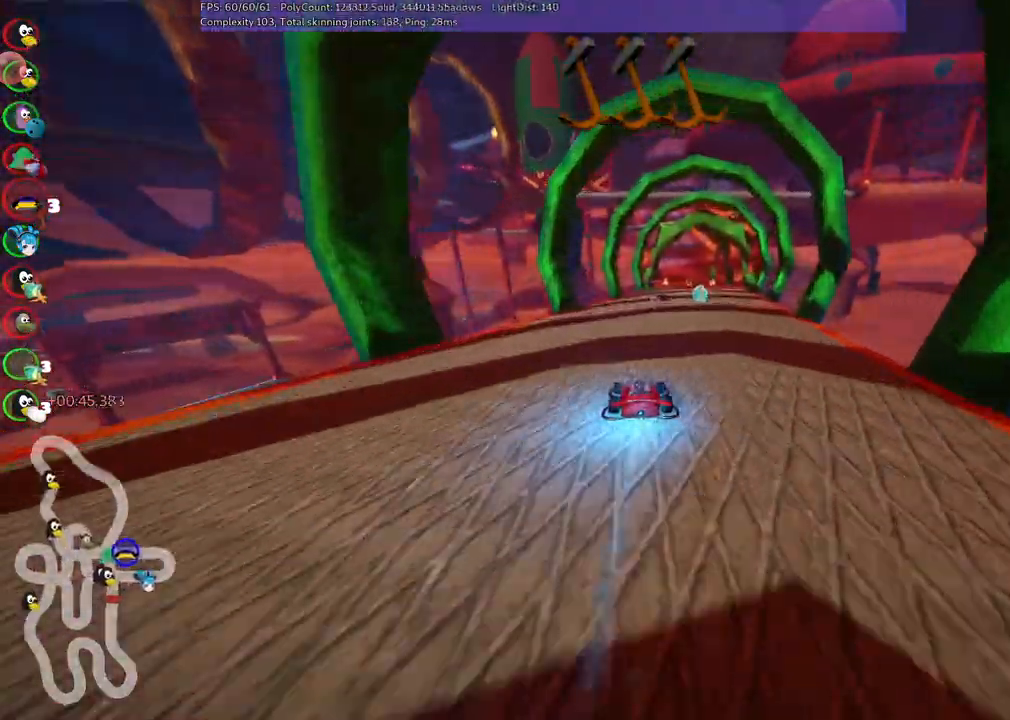
{"keys": ["up"], "events": [[34, "right", "up"], [317, "right", "down"], [450, "right", "up"]]}
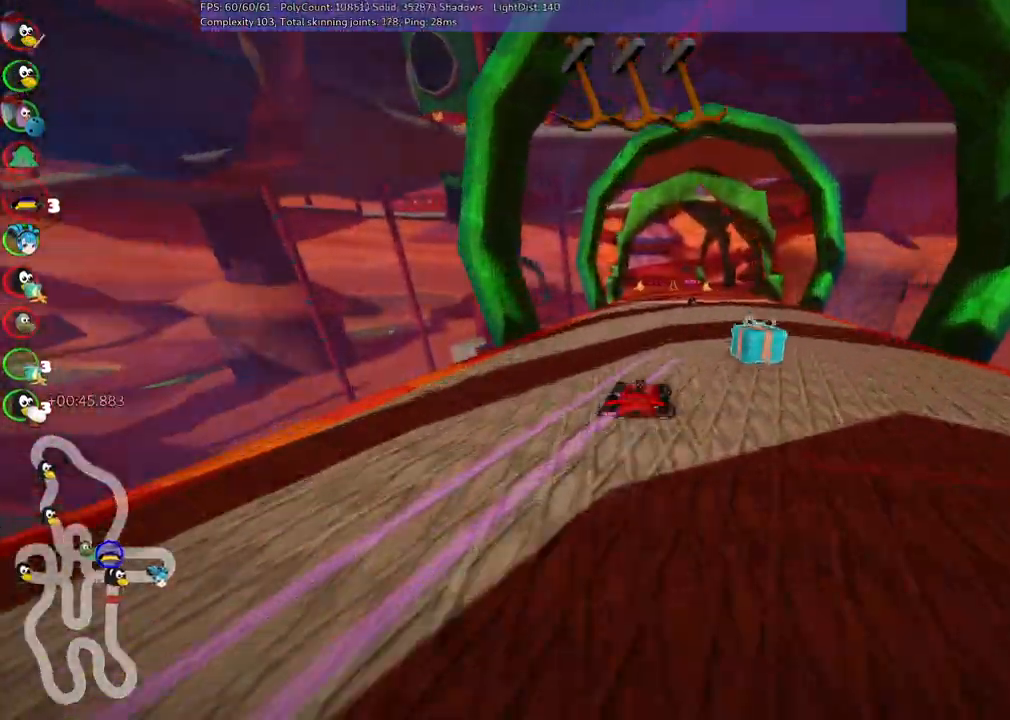
{"keys": ["left", "up"], "events": [[100, "right", "down"], [200, "right", "up"], [467, "left", "down"]]}
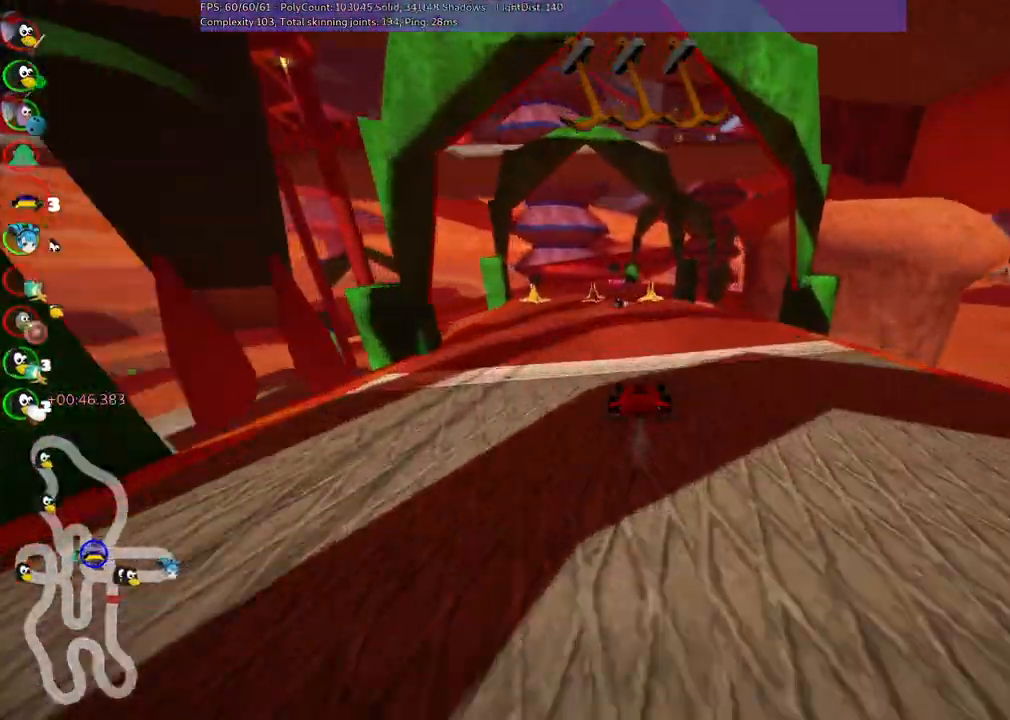
{"keys": ["m", "right", "up"], "events": [[200, "left", "up"], [250, "m", "down"], [250, "right", "down"]]}
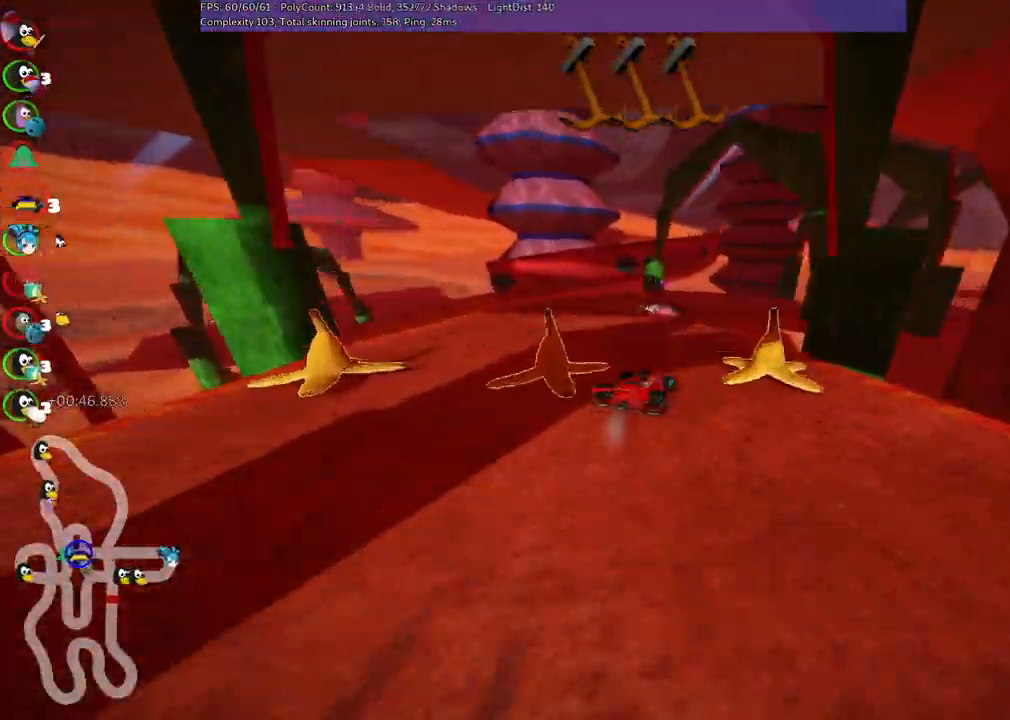
{"keys": ["m", "right", "up"], "events": [[84, "left", "down"], [84, "right", "up"], [134, "n", "down"], [184, "right", "down"], [317, "n", "up"], [500, "left", "up"]]}
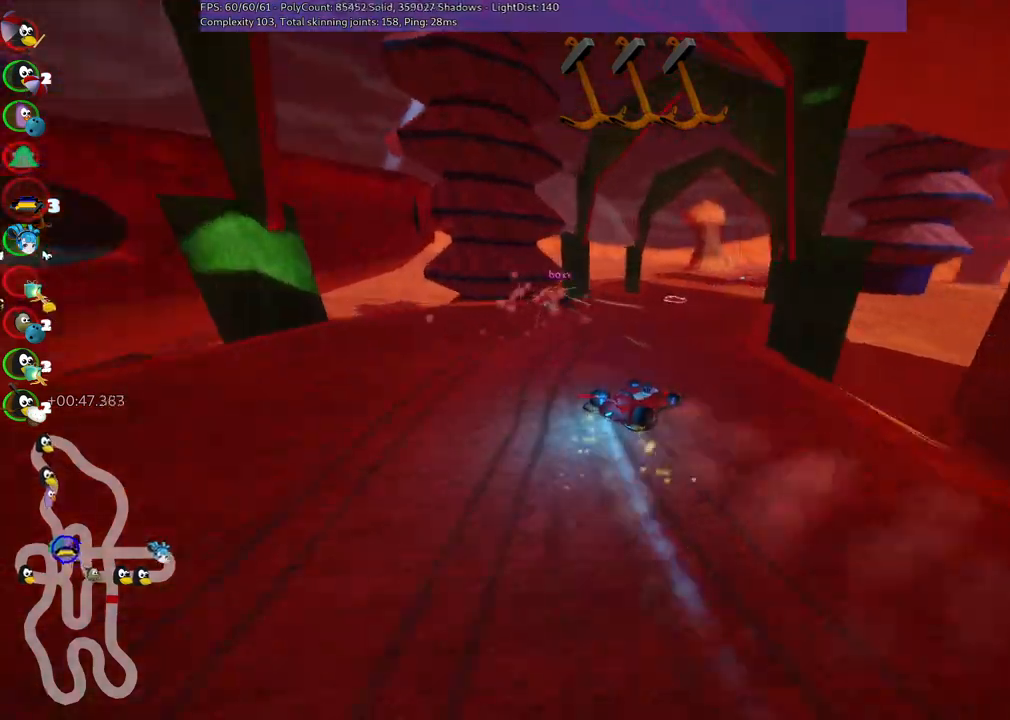
{"keys": ["right", "up"], "events": [[250, "left", "down"], [284, "right", "up"], [334, "right", "down"], [384, "left", "up"], [434, "m", "up"]]}
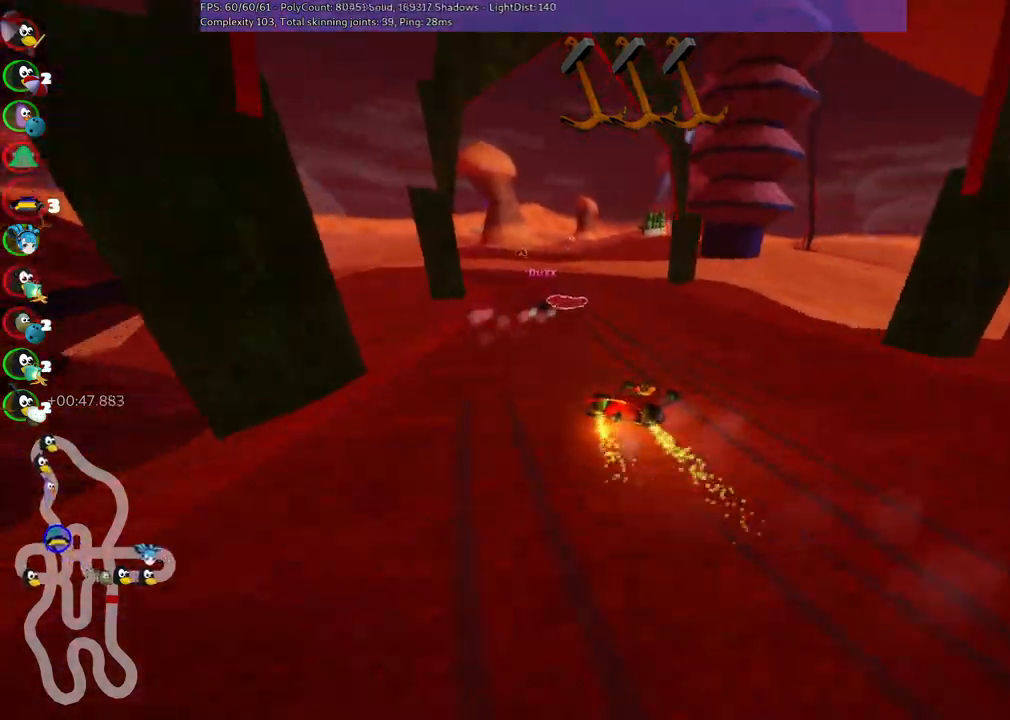
{"keys": ["left", "up"], "events": [[17, "right", "up"], [67, "left", "down"]]}
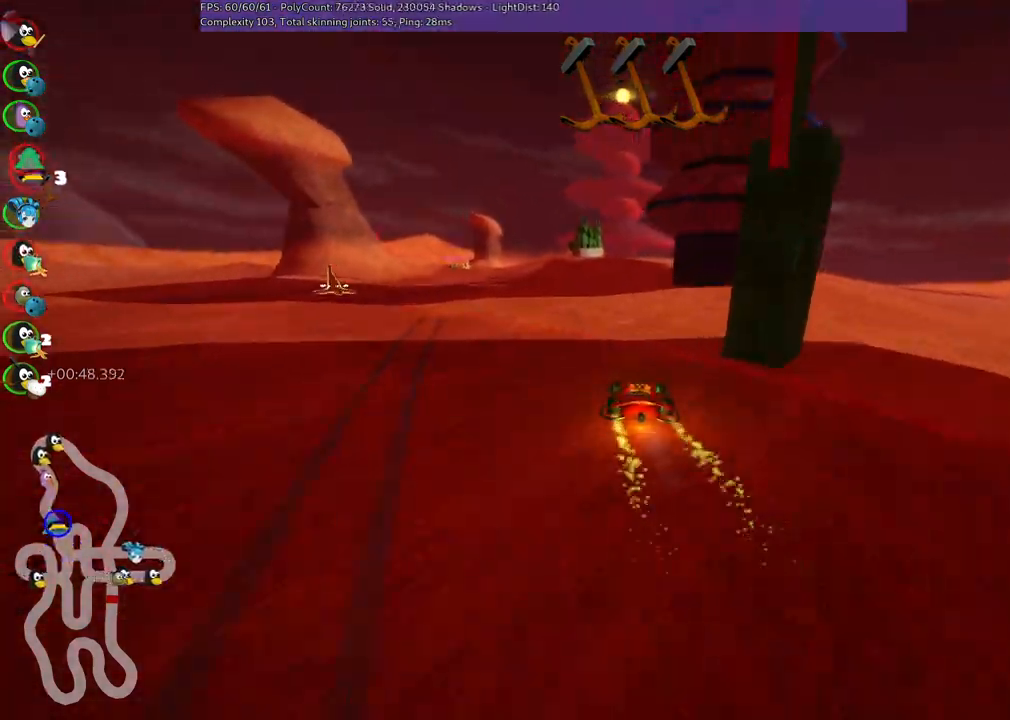
{"keys": ["up"], "events": [[167, "m", "down"], [317, "m", "up"], [417, "left", "up"]]}
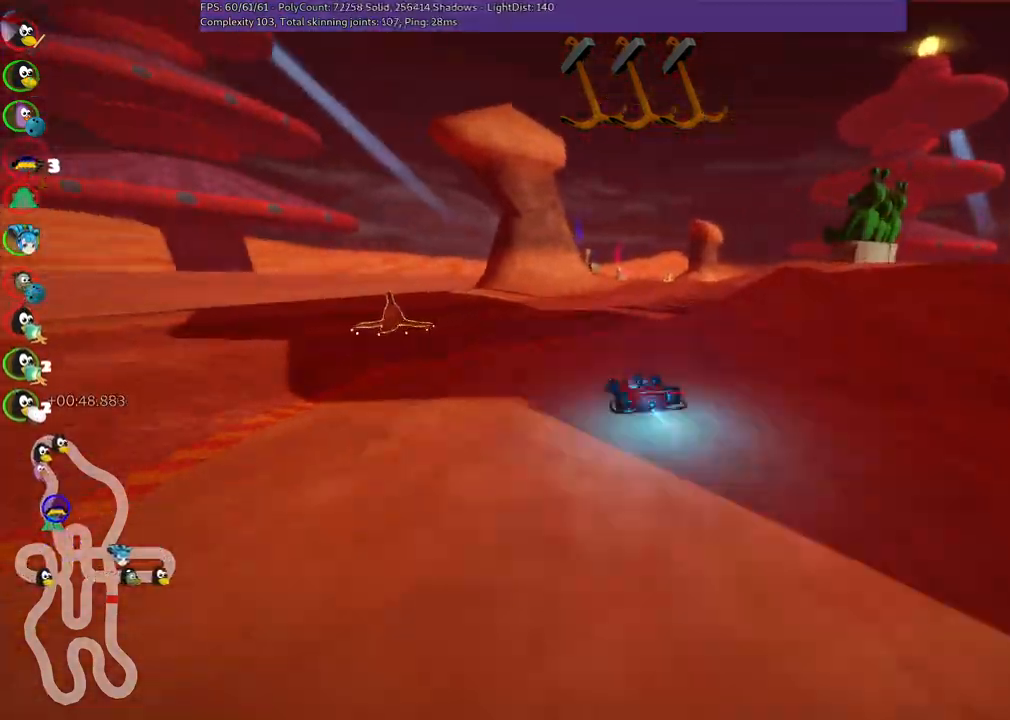
{"keys": ["up"], "events": [[17, "n", "down"], [100, "right", "down"], [150, "n", "up"], [384, "right", "up"]]}
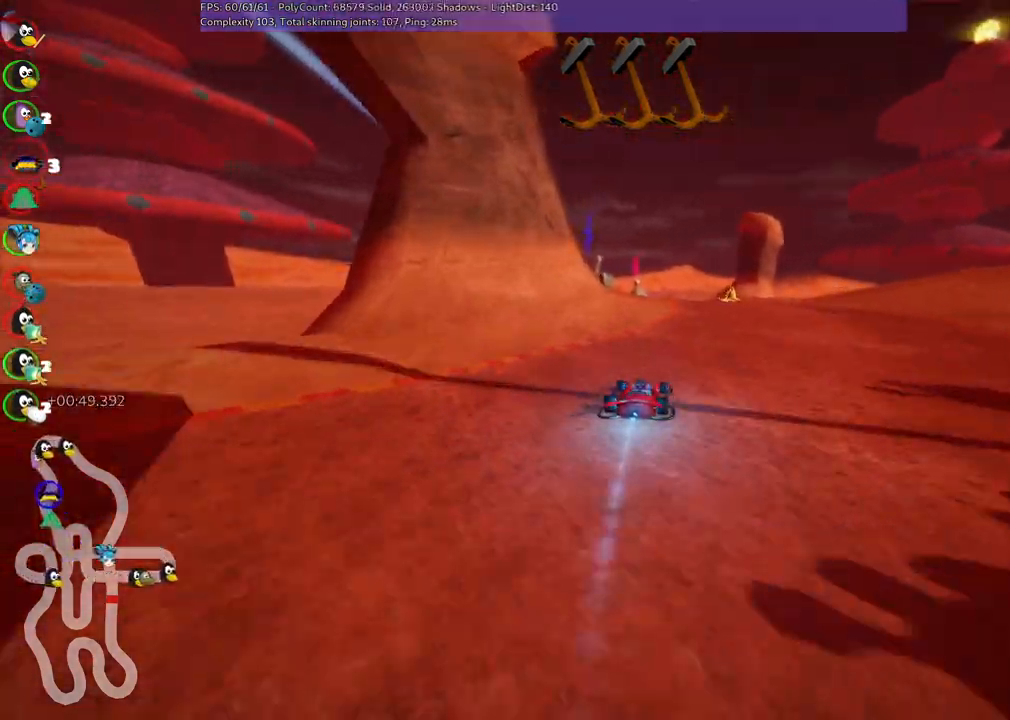
{"keys": ["up"], "events": []}
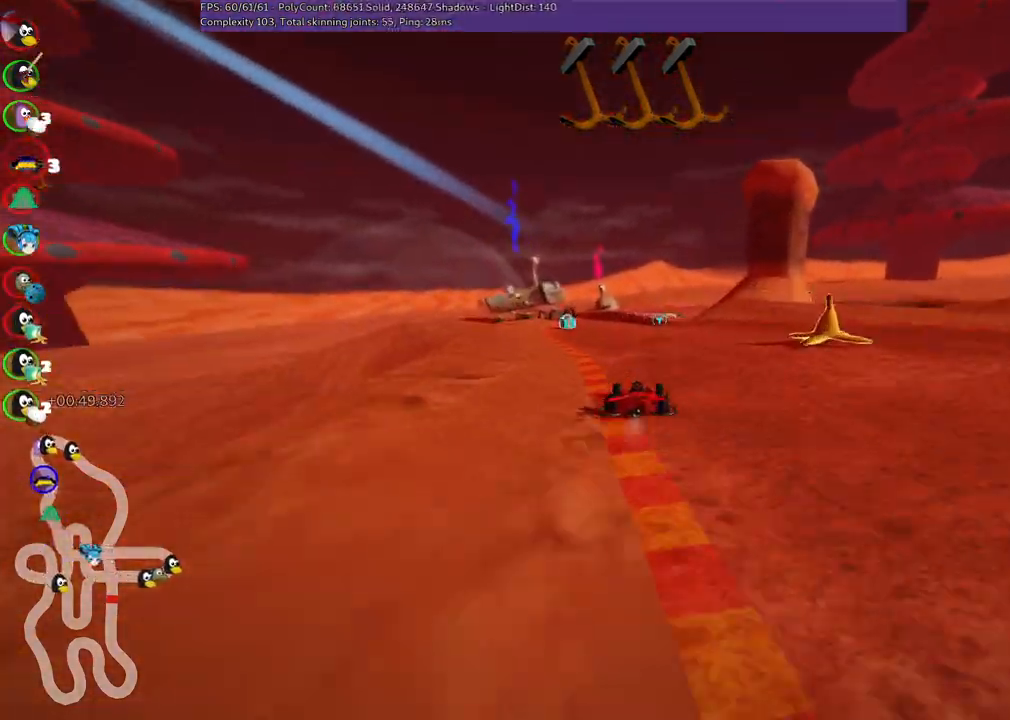
{"keys": ["right", "up"], "events": [[234, "left", "down"], [284, "n", "down"], [384, "left", "up"], [417, "n", "up"], [417, "right", "down"]]}
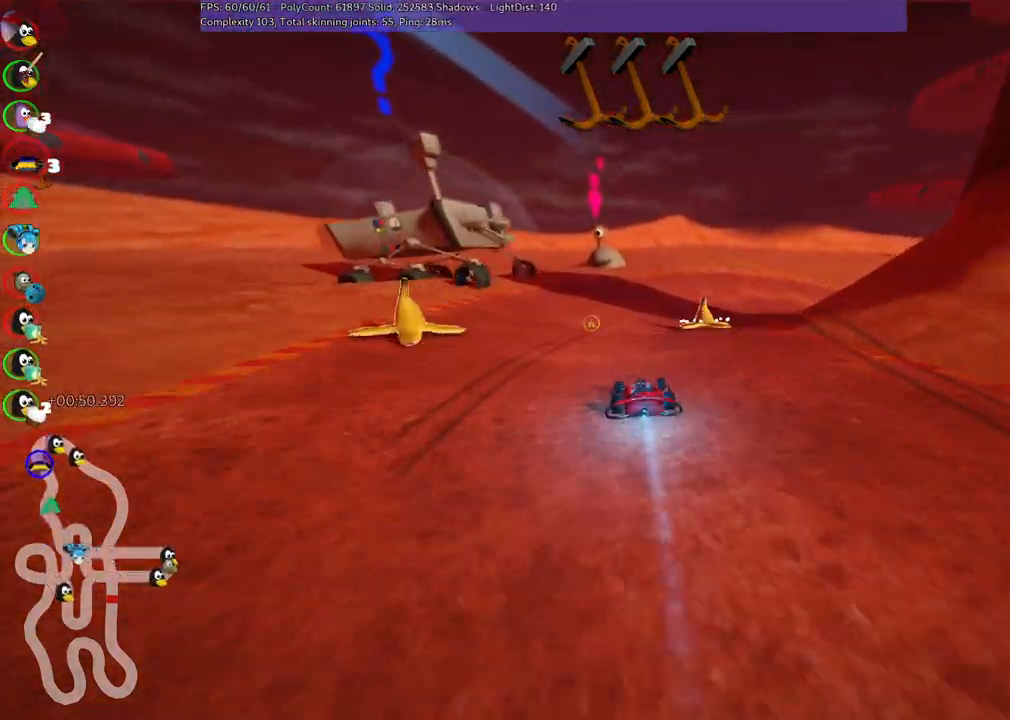
{"keys": ["right", "up"], "events": [[17, "m", "down"], [350, "m", "up"]]}
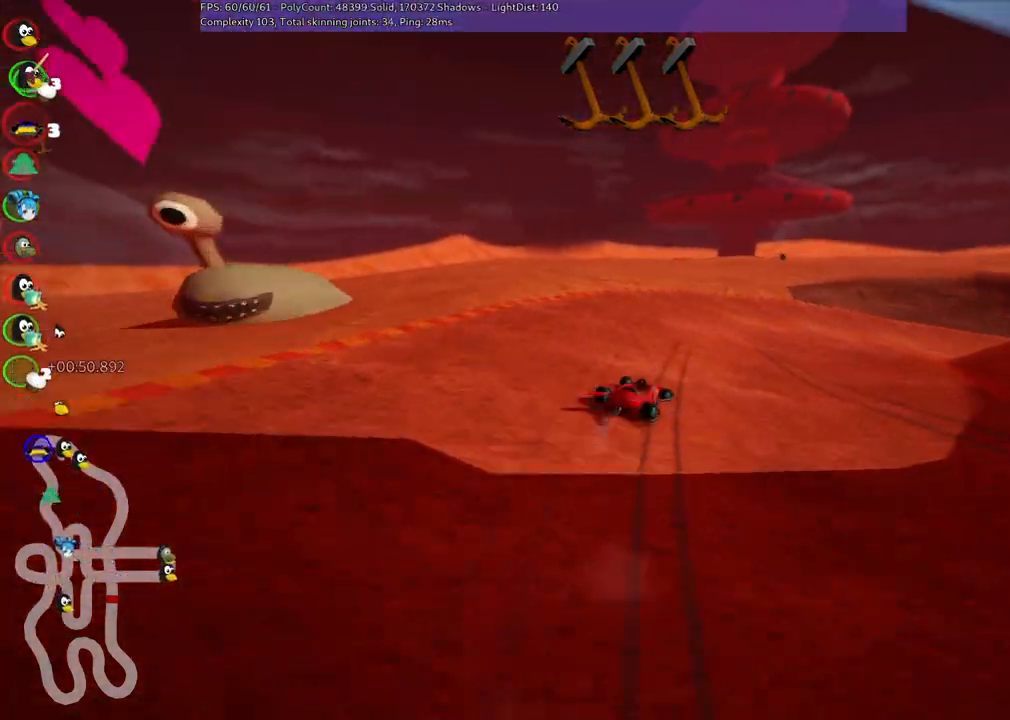
{"keys": ["right", "up"], "events": [[117, "right", "up"], [167, "m", "down"], [217, "right", "down"], [450, "m", "up"]]}
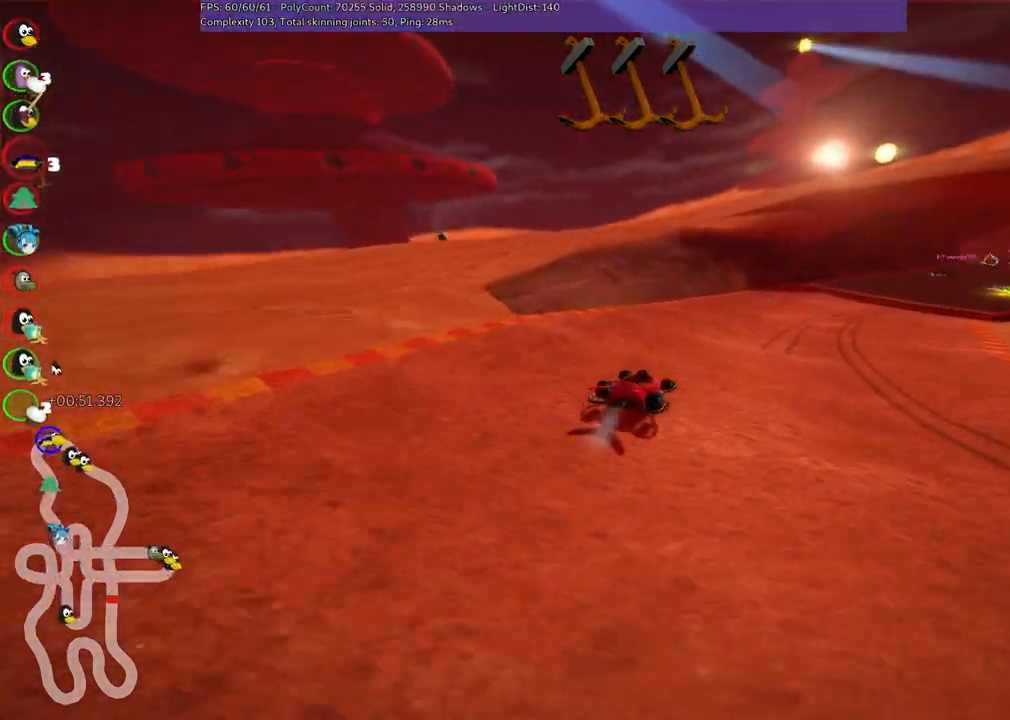
{"keys": ["n", "up"], "events": [[184, "right", "up"], [367, "n", "down"]]}
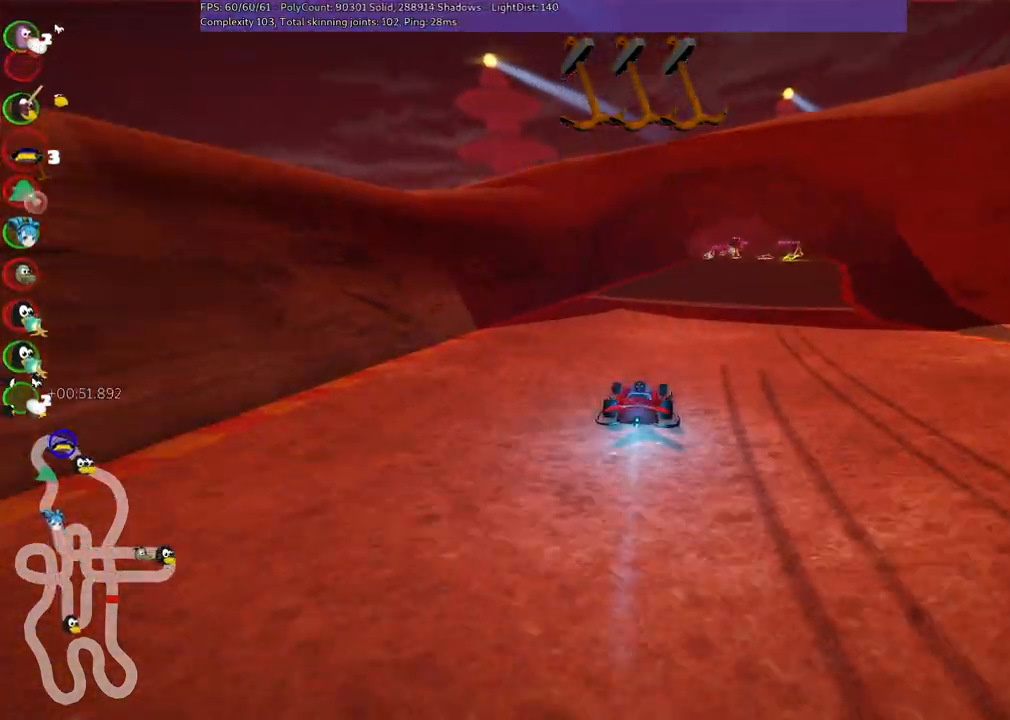
{"keys": ["left", "m", "up"], "events": [[17, "n", "up"], [17, "right", "down"], [434, "right", "up"], [484, "left", "down"], [484, "m", "down"]]}
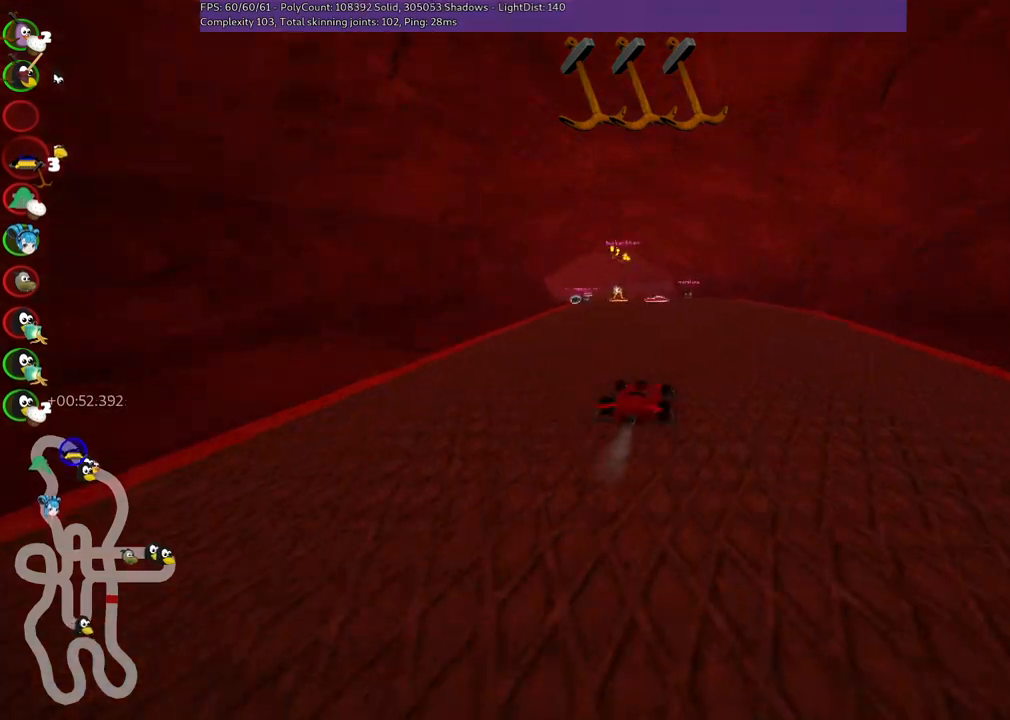
{"keys": ["m", "right", "up"], "events": [[34, "right", "down"], [134, "left", "up"], [400, "left", "down"], [450, "left", "up"]]}
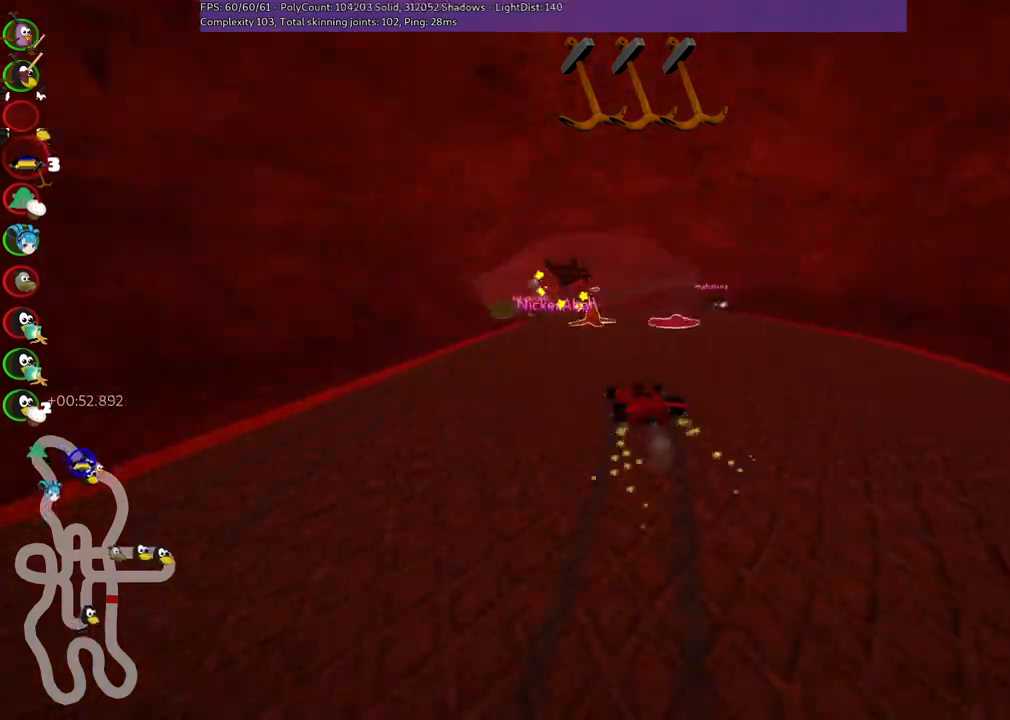
{"keys": ["m", "right", "up"], "events": []}
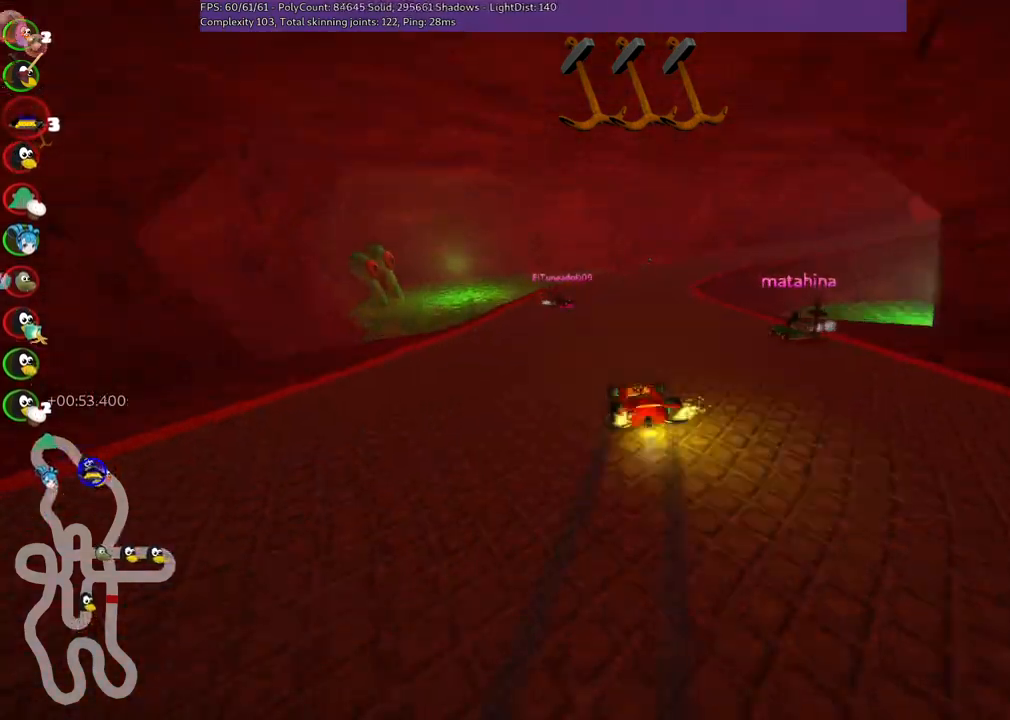
{"keys": ["right", "up"], "events": [[200, "n", "down"], [250, "space", "down"], [300, "n", "up"], [350, "space", "up"], [450, "m", "up"]]}
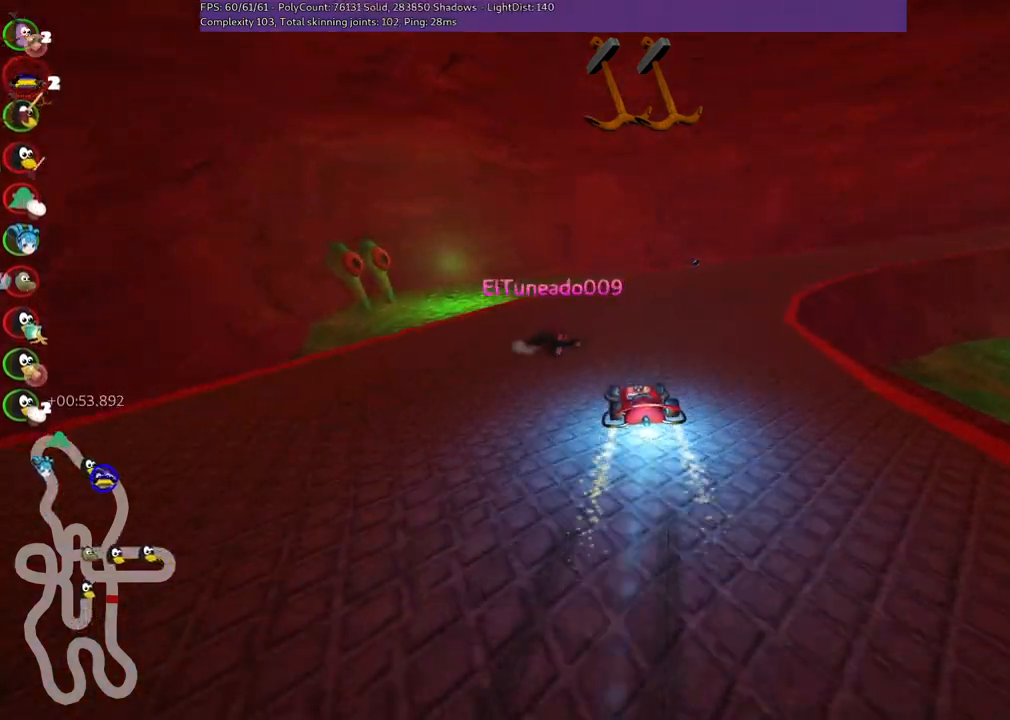
{"keys": ["right", "up"], "events": [[367, "n", "down"], [367, "right", "up"], [467, "right", "down"], [500, "n", "up"]]}
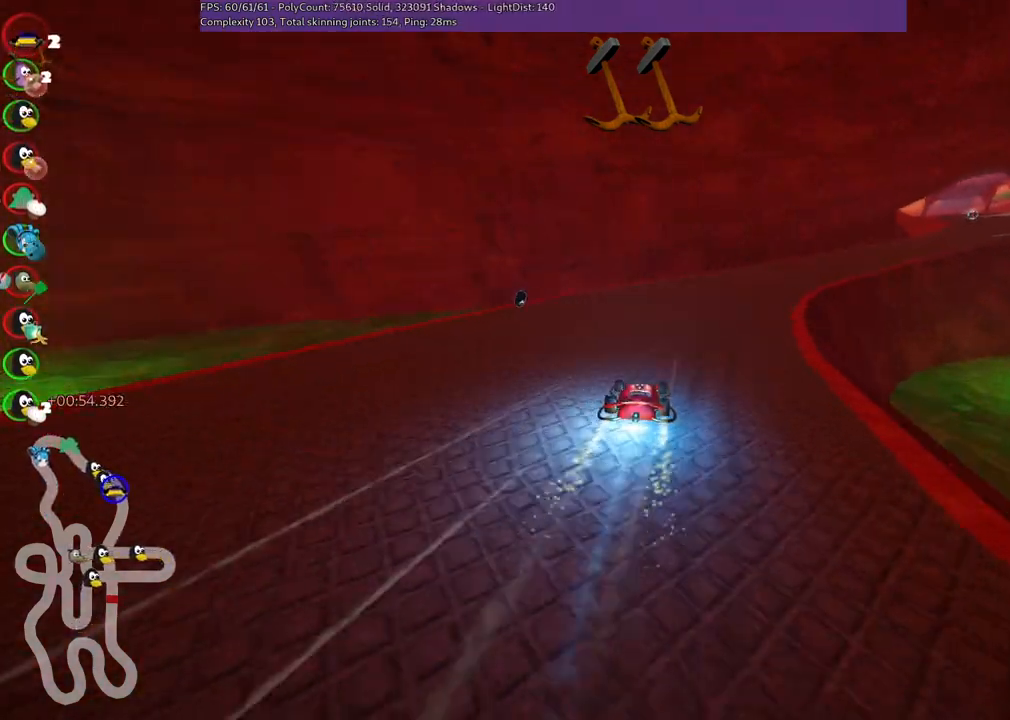
{"keys": ["left", "m", "right", "up"], "events": [[50, "m", "down"], [434, "left", "down"]]}